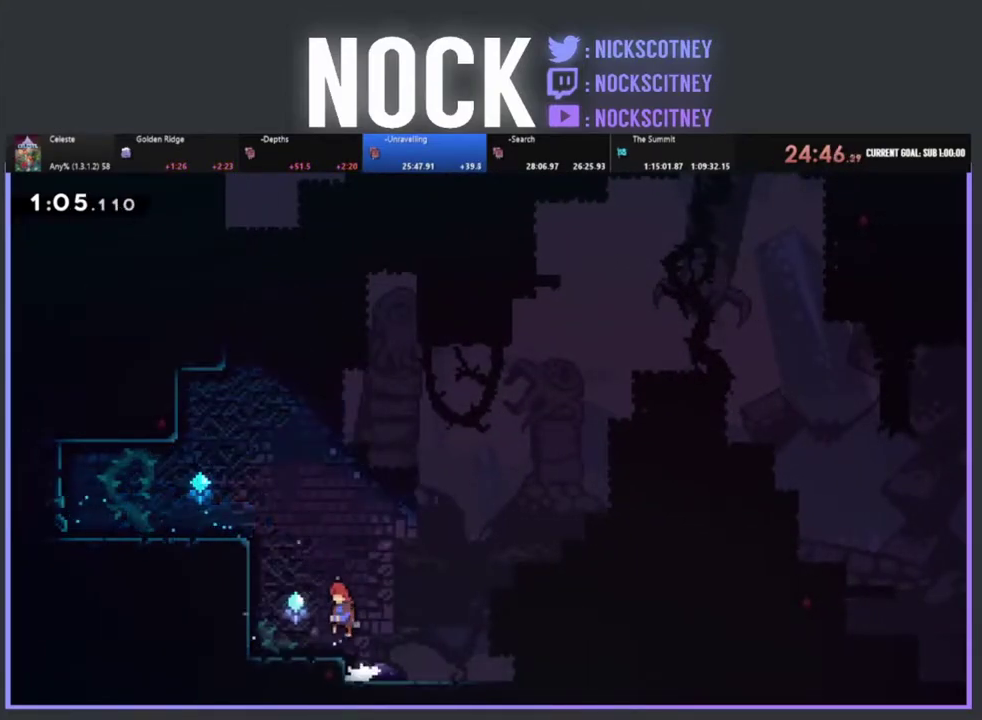
Gameplay with a controller (PlayStation layout); each line is a JSON object with the inputs held at the frame after it. "events" lists button and stick changes between this image and that frame as [ms after this image, input, new state], when the widget could be followed in between. Not read: R3 right_stick.
{"buttons": ["CIRCLE", "R2", "DPAD_UP", "DPAD_LEFT"], "left_stick": "center", "events": [[183, "CROSS", "up"], [283, "CROSS", "down"], [367, "CROSS", "up"], [400, "CIRCLE", "down"]]}
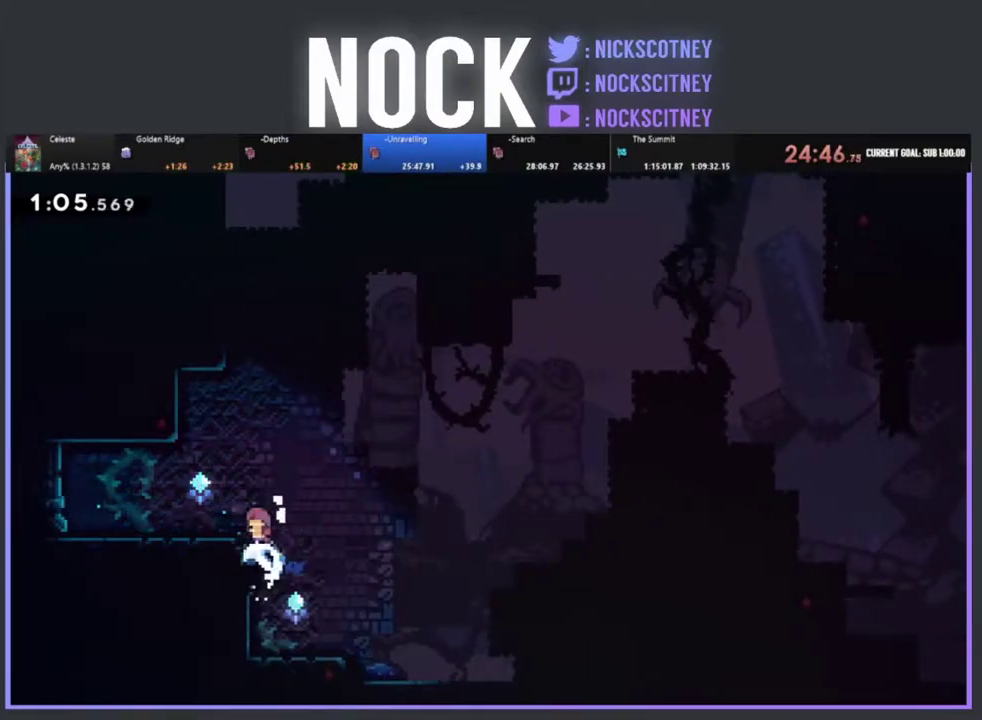
{"buttons": [], "left_stick": "center", "events": [[17, "DPAD_LEFT", "up"], [100, "CIRCLE", "up"], [233, "CROSS", "down"], [367, "DPAD_LEFT", "down"], [417, "CROSS", "up"], [433, "DPAD_LEFT", "up"], [433, "DPAD_UP", "up"], [450, "R2", "up"]]}
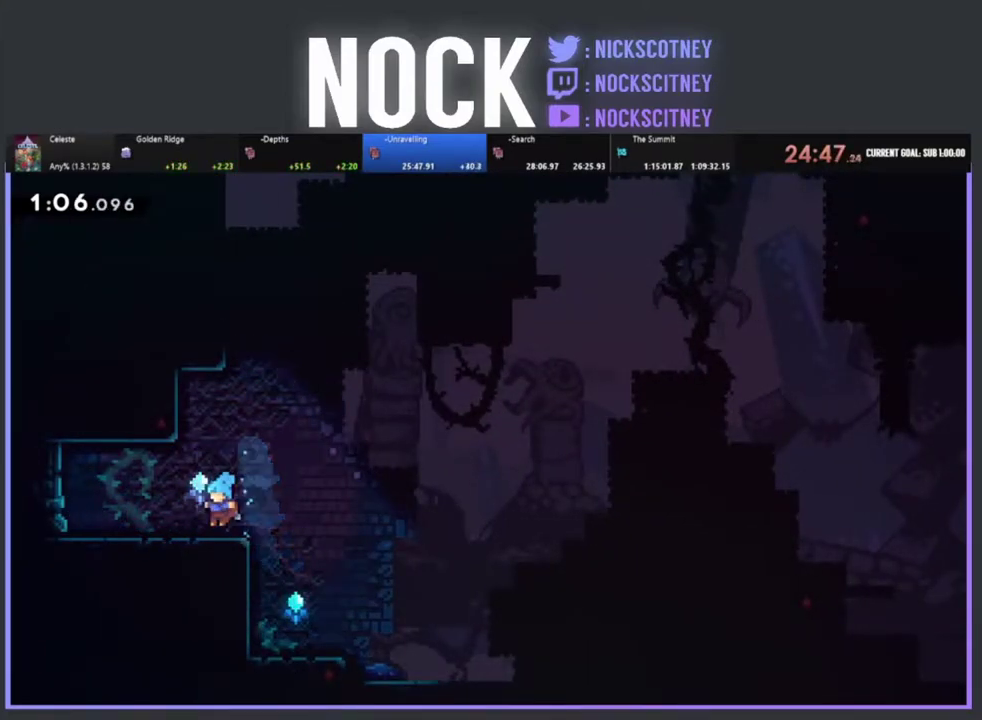
{"buttons": ["CROSS", "R2", "DPAD_RIGHT"], "left_stick": "center", "events": [[100, "DPAD_RIGHT", "down"], [233, "R2", "down"], [283, "CROSS", "down"]]}
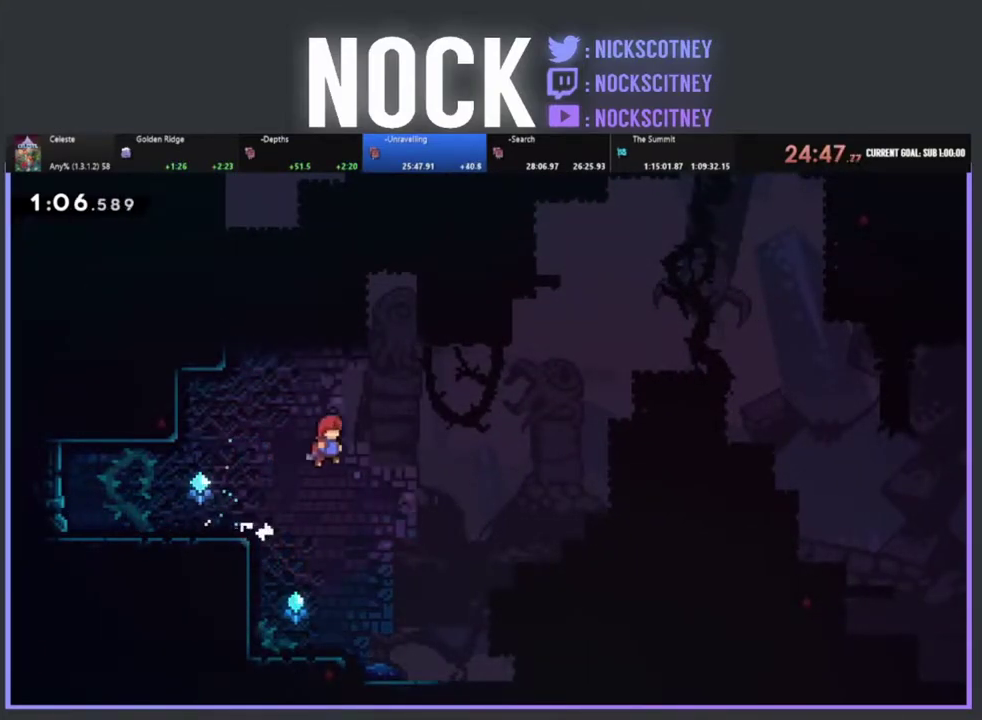
{"buttons": ["CROSS", "R2", "DPAD_UP", "DPAD_RIGHT"], "left_stick": "center", "events": [[150, "DPAD_UP", "down"], [167, "CROSS", "up"], [200, "DPAD_RIGHT", "up"], [233, "CIRCLE", "down"], [417, "CIRCLE", "up"], [450, "DPAD_RIGHT", "down"], [483, "CROSS", "down"]]}
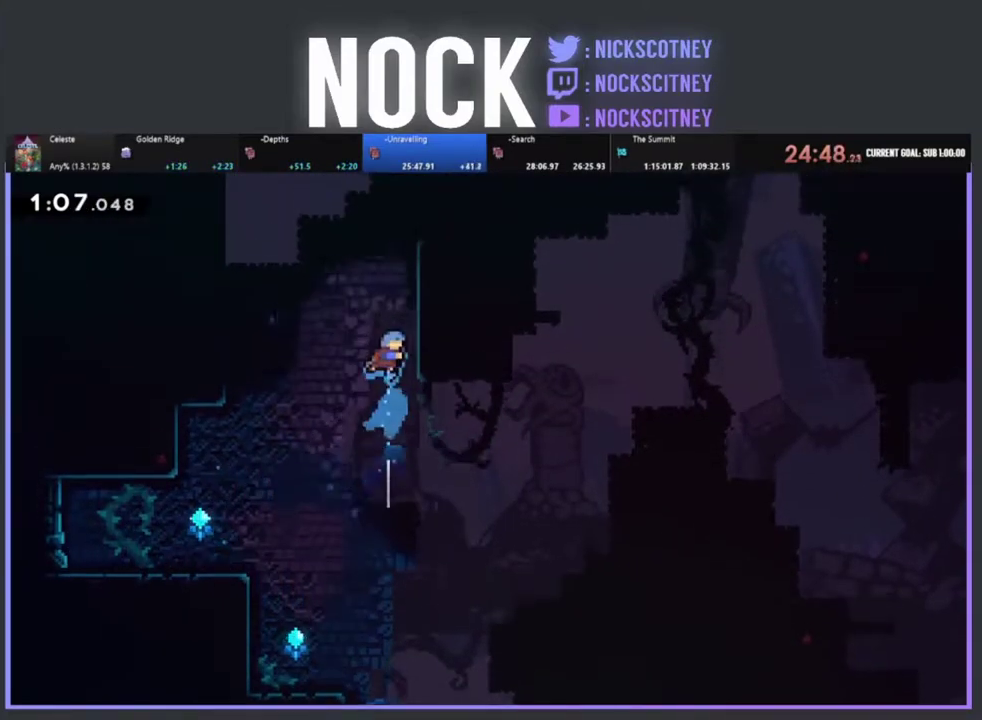
{"buttons": ["CROSS", "R2", "DPAD_RIGHT"], "left_stick": "center", "events": [[33, "DPAD_UP", "up"], [150, "DPAD_UP", "down"], [250, "CROSS", "up"], [317, "CROSS", "down"], [450, "CROSS", "up"], [467, "DPAD_UP", "up"], [500, "CROSS", "down"]]}
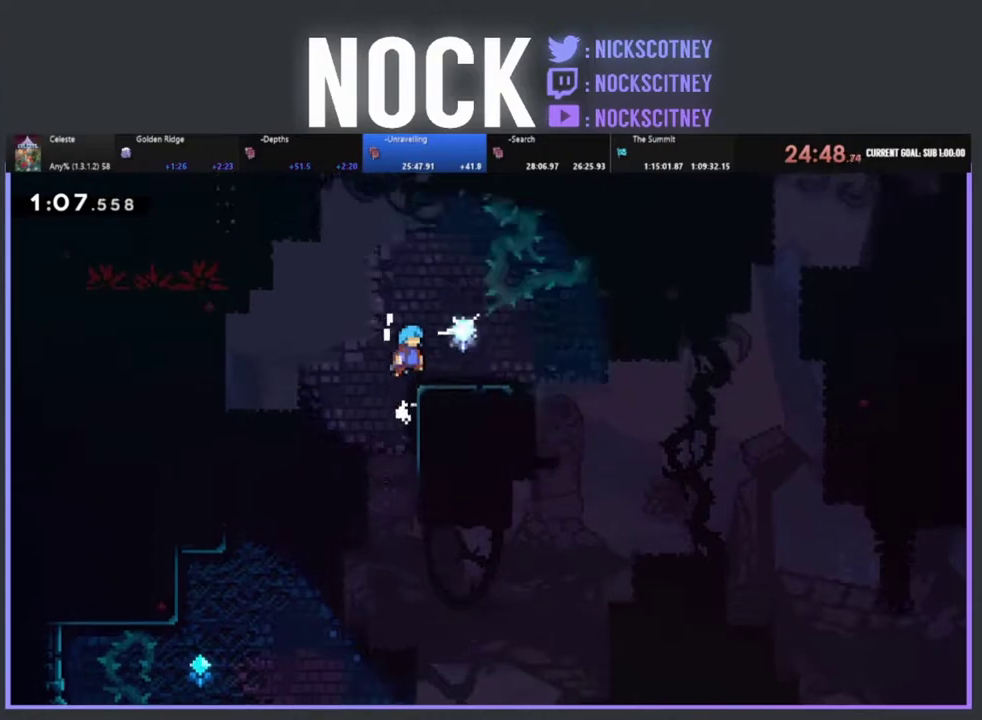
{"buttons": ["CROSS", "R2", "DPAD_RIGHT"], "left_stick": "center", "events": [[117, "CROSS", "up"], [133, "R2", "up"], [150, "DPAD_RIGHT", "up"], [300, "DPAD_RIGHT", "down"], [417, "R2", "down"], [500, "CROSS", "down"]]}
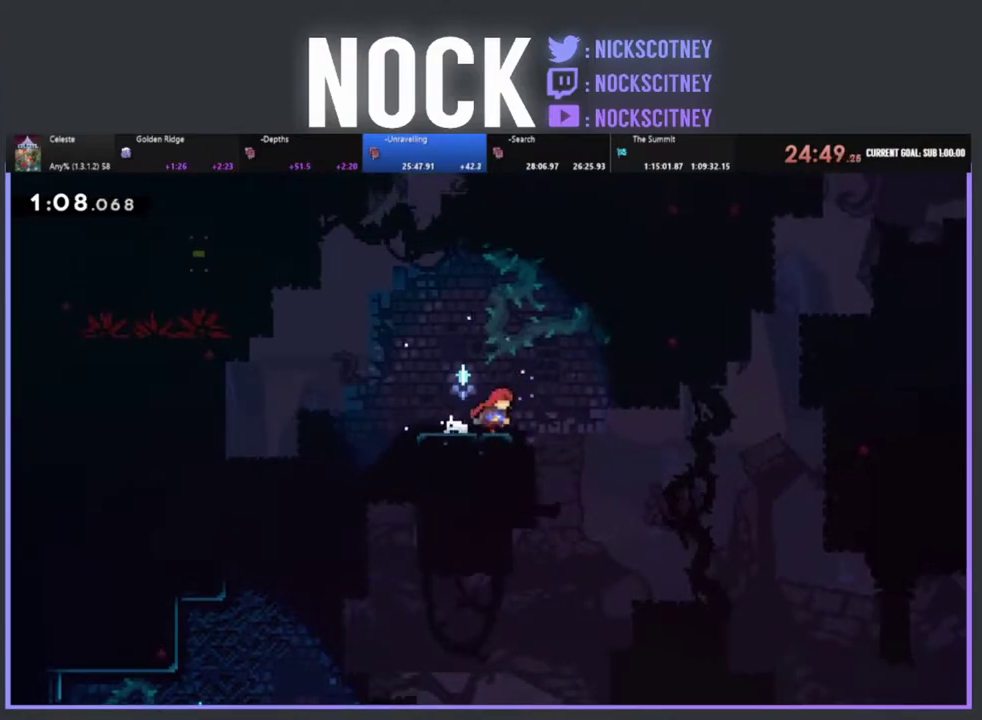
{"buttons": ["R2", "DPAD_UP", "DPAD_RIGHT"], "left_stick": "center", "events": [[217, "CROSS", "up"], [217, "DPAD_UP", "down"], [300, "CIRCLE", "down"], [433, "CIRCLE", "up"]]}
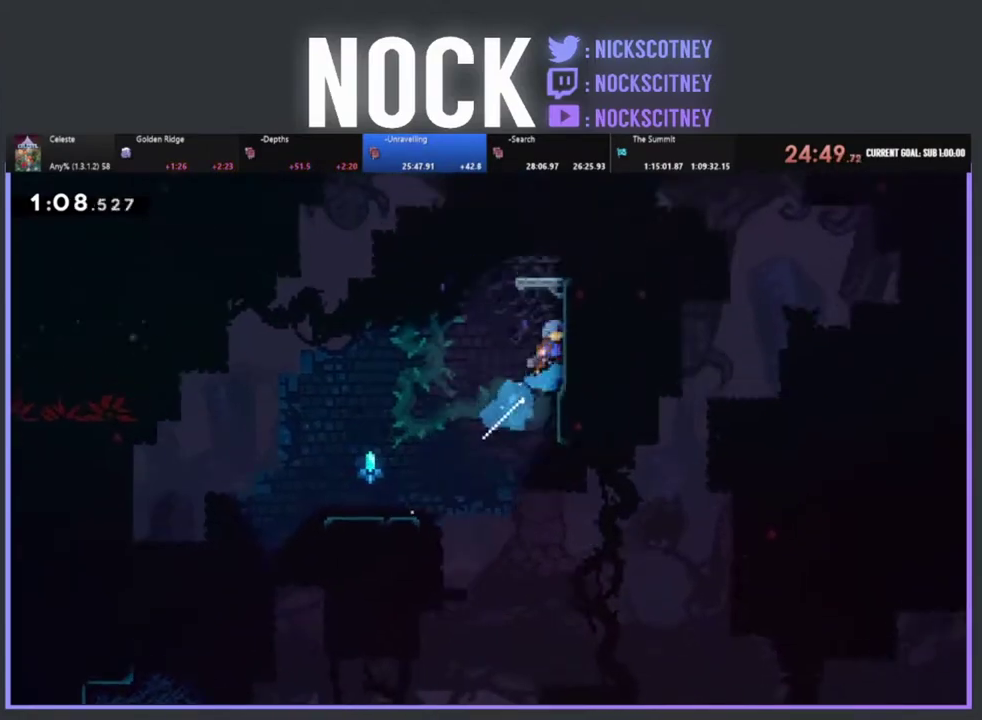
{"buttons": ["DPAD_RIGHT"], "left_stick": "center", "events": [[17, "CROSS", "down"], [233, "DPAD_UP", "up"], [467, "CROSS", "up"], [483, "R2", "up"]]}
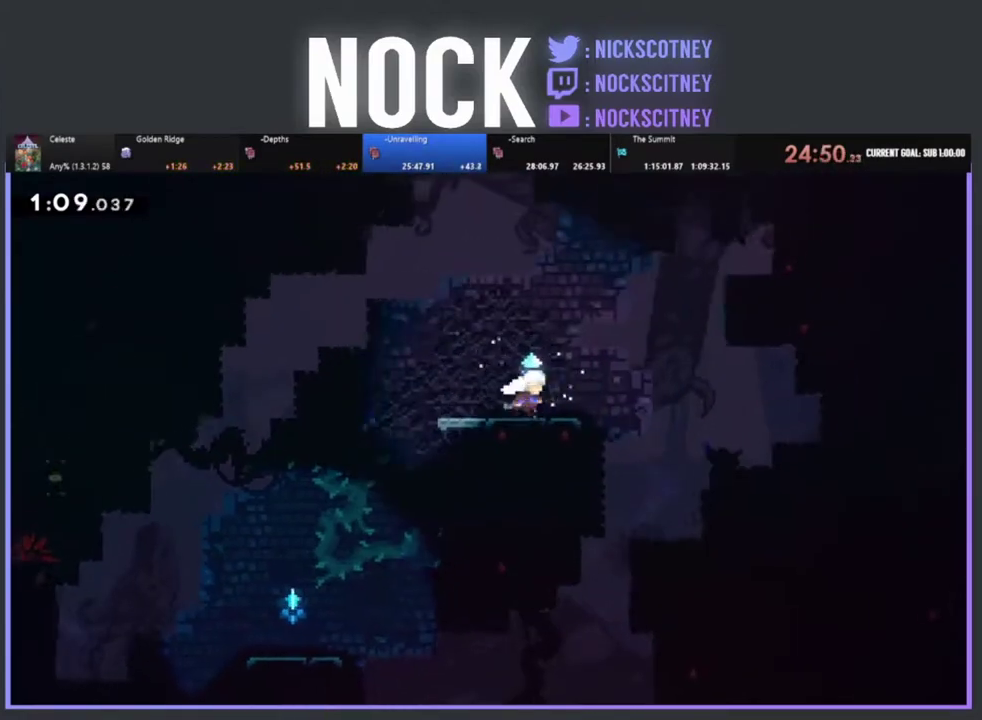
{"buttons": ["CIRCLE", "R2", "DPAD_UP", "DPAD_RIGHT"], "left_stick": "center", "events": [[150, "CROSS", "down"], [167, "R2", "down"], [300, "DPAD_UP", "down"], [333, "CROSS", "up"], [417, "CIRCLE", "down"]]}
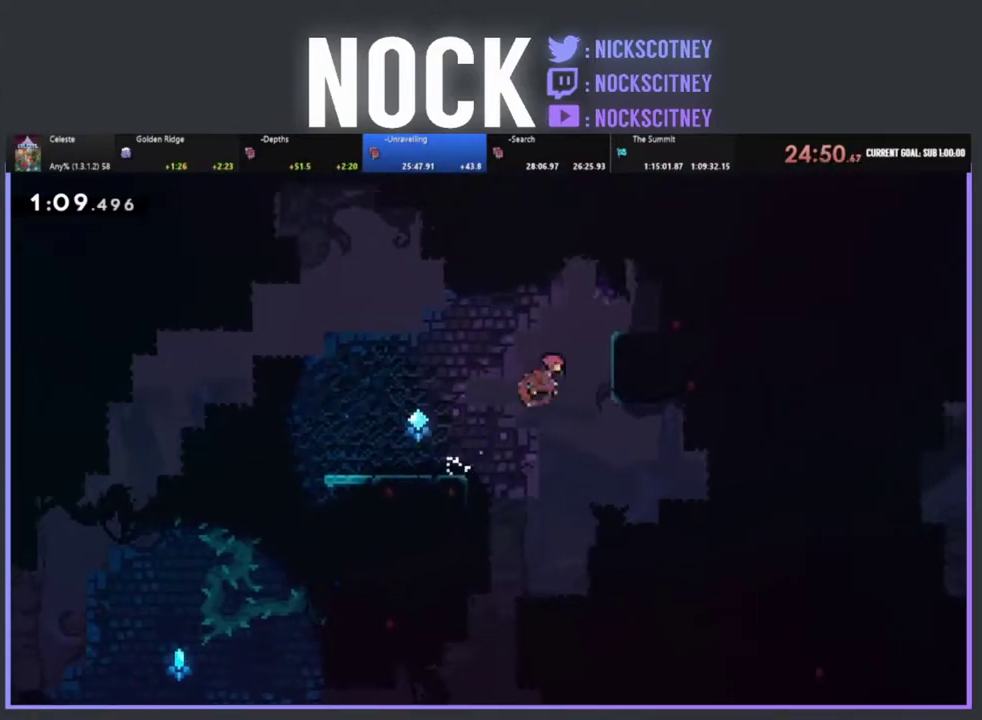
{"buttons": ["CROSS", "R2", "DPAD_RIGHT"], "left_stick": "center", "events": [[217, "CIRCLE", "up"], [300, "DPAD_UP", "up"], [500, "CROSS", "down"]]}
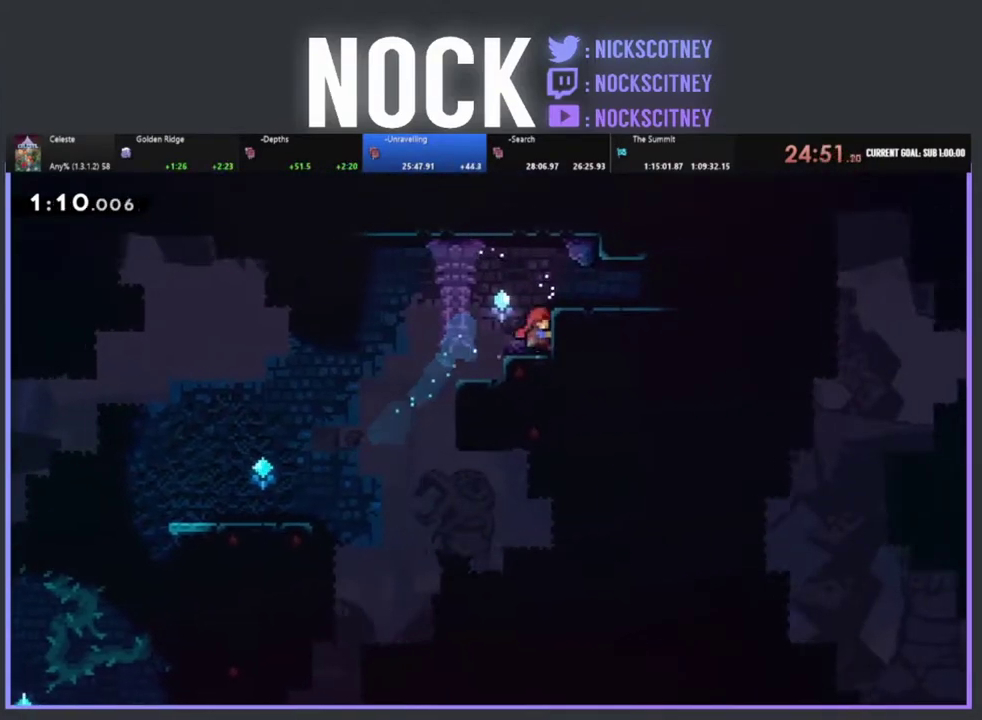
{"buttons": ["DPAD_RIGHT"], "left_stick": "center", "events": [[233, "CROSS", "up"], [267, "R2", "up"]]}
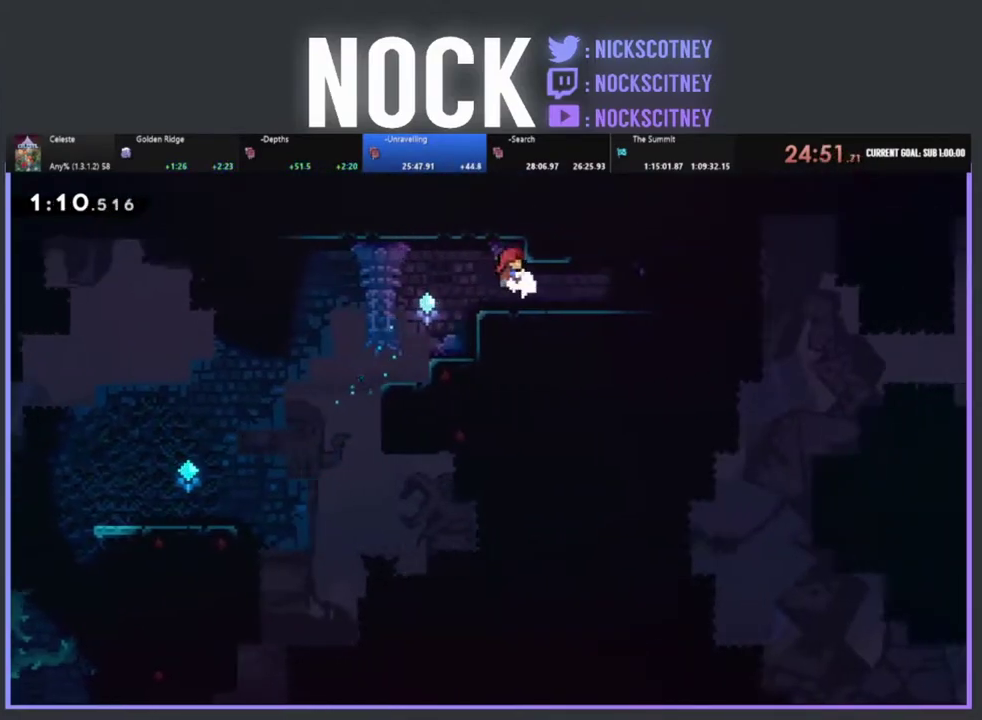
{"buttons": ["DPAD_RIGHT"], "left_stick": "center", "events": []}
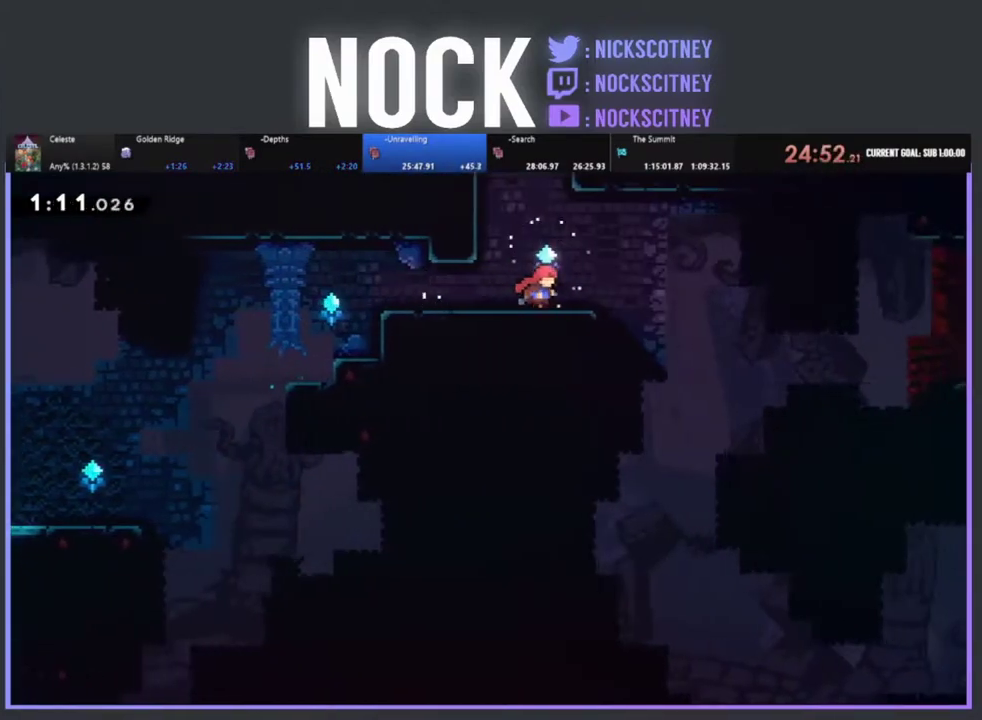
{"buttons": ["CROSS", "CIRCLE", "DPAD_DOWN", "DPAD_RIGHT"], "left_stick": "center", "events": [[100, "DPAD_DOWN", "down"], [150, "CIRCLE", "down"], [150, "CROSS", "down"]]}
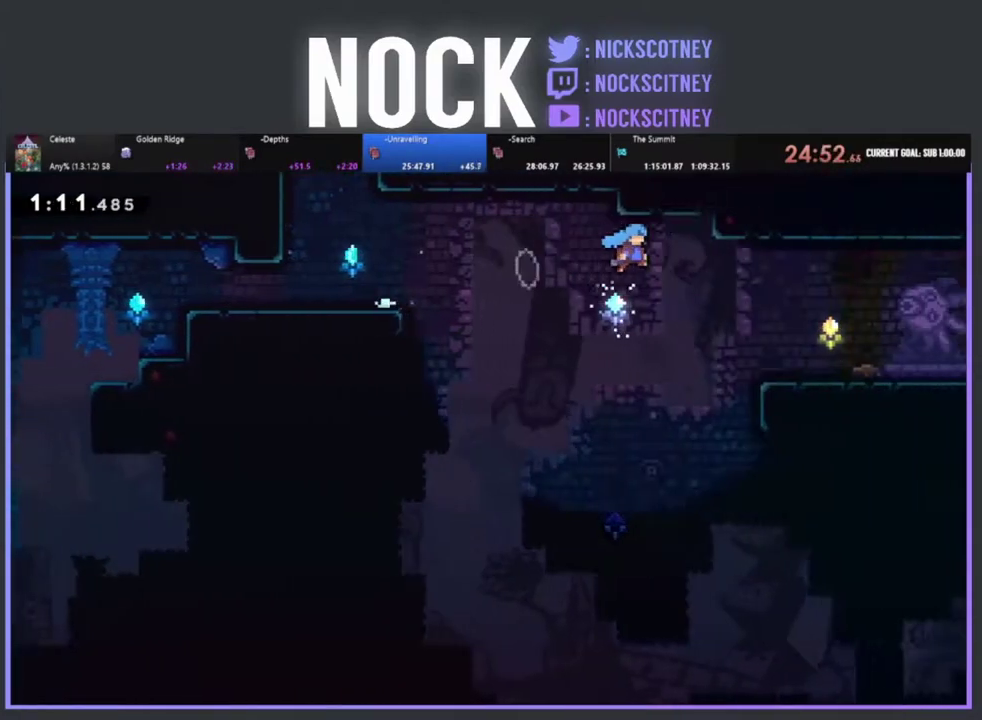
{"buttons": ["CIRCLE", "DPAD_RIGHT"], "left_stick": "center", "events": [[150, "DPAD_DOWN", "up"], [167, "CROSS", "up"], [233, "CIRCLE", "up"], [400, "CIRCLE", "down"]]}
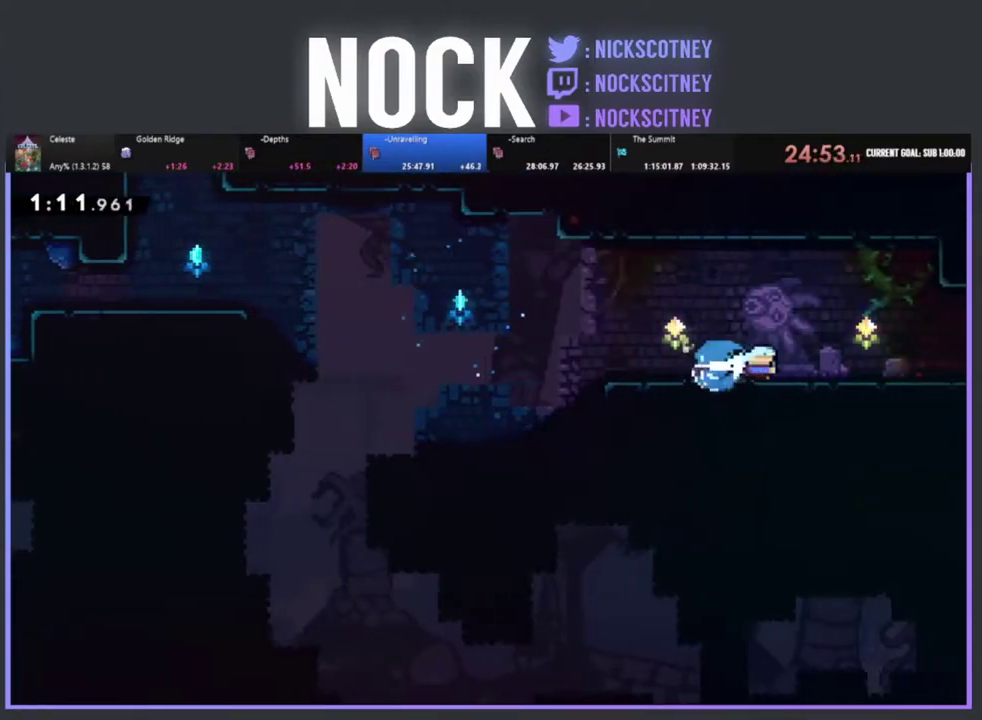
{"buttons": ["DPAD_RIGHT"], "left_stick": "center", "events": [[83, "CIRCLE", "up"], [150, "CIRCLE", "down"], [283, "CIRCLE", "up"], [350, "CIRCLE", "down"], [483, "CIRCLE", "up"]]}
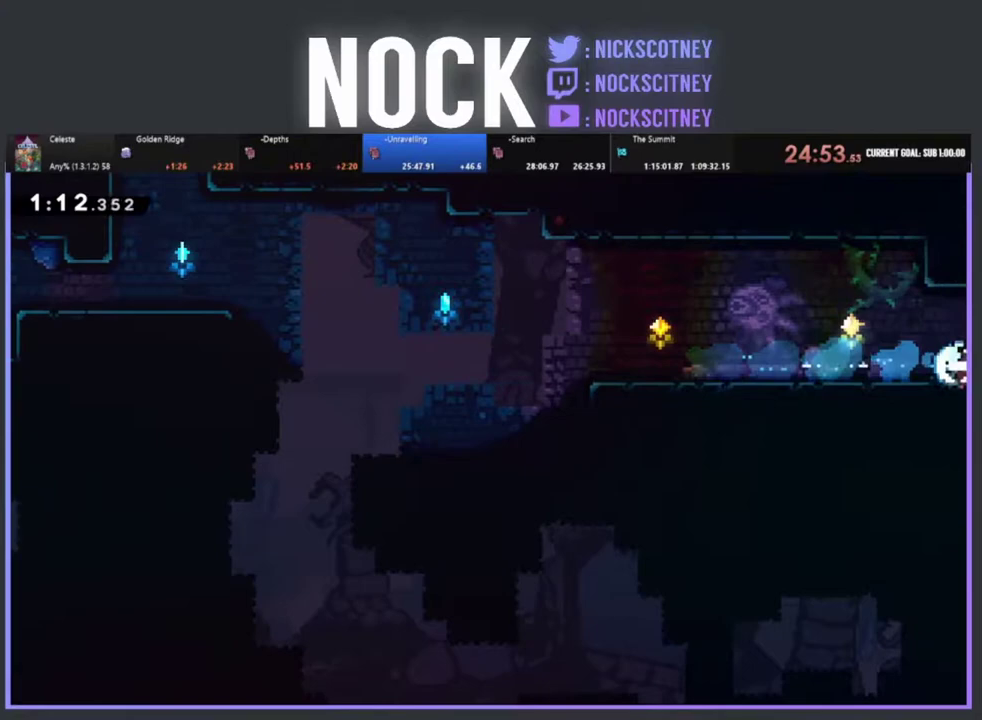
{"buttons": [], "left_stick": "center", "events": [[100, "CIRCLE", "down"], [100, "DPAD_RIGHT", "up"], [267, "CIRCLE", "up"]]}
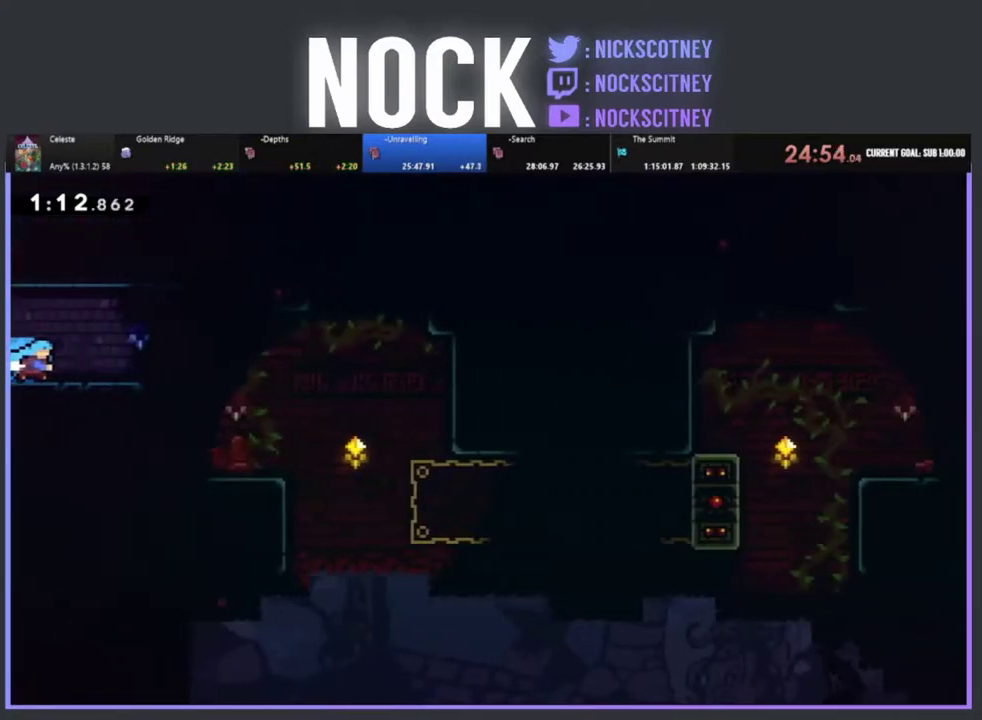
{"buttons": [], "left_stick": "center", "events": [[67, "DPAD_RIGHT", "down"], [233, "DPAD_RIGHT", "up"]]}
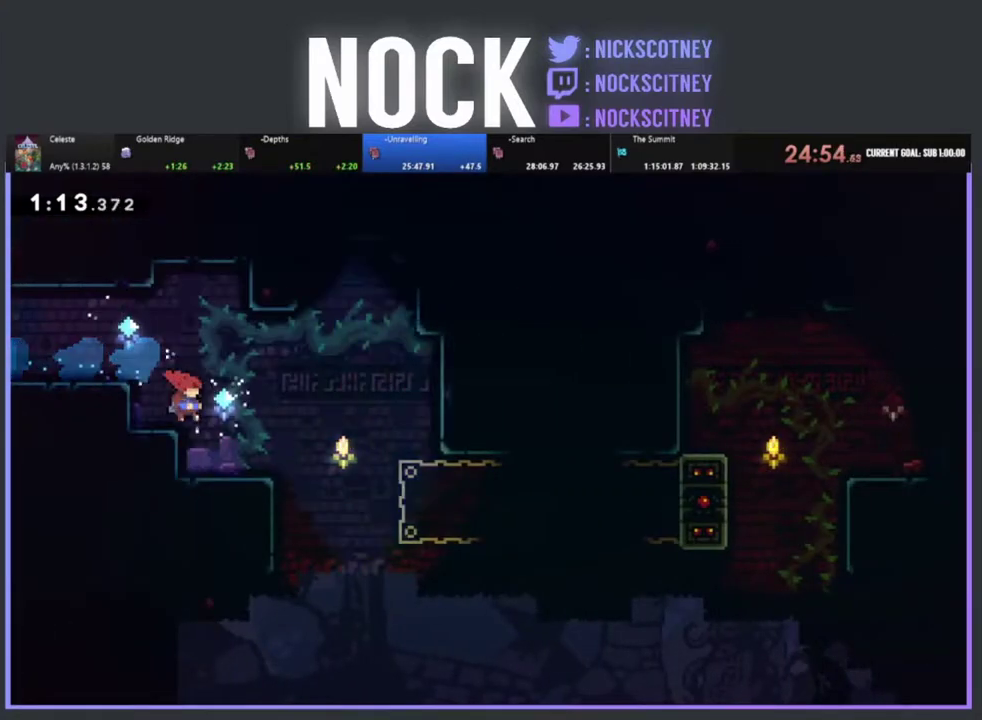
{"buttons": ["DPAD_RIGHT"], "left_stick": "center", "events": [[100, "DPAD_RIGHT", "down"], [267, "R2", "down"], [300, "CROSS", "down"], [433, "CROSS", "up"], [433, "R2", "up"]]}
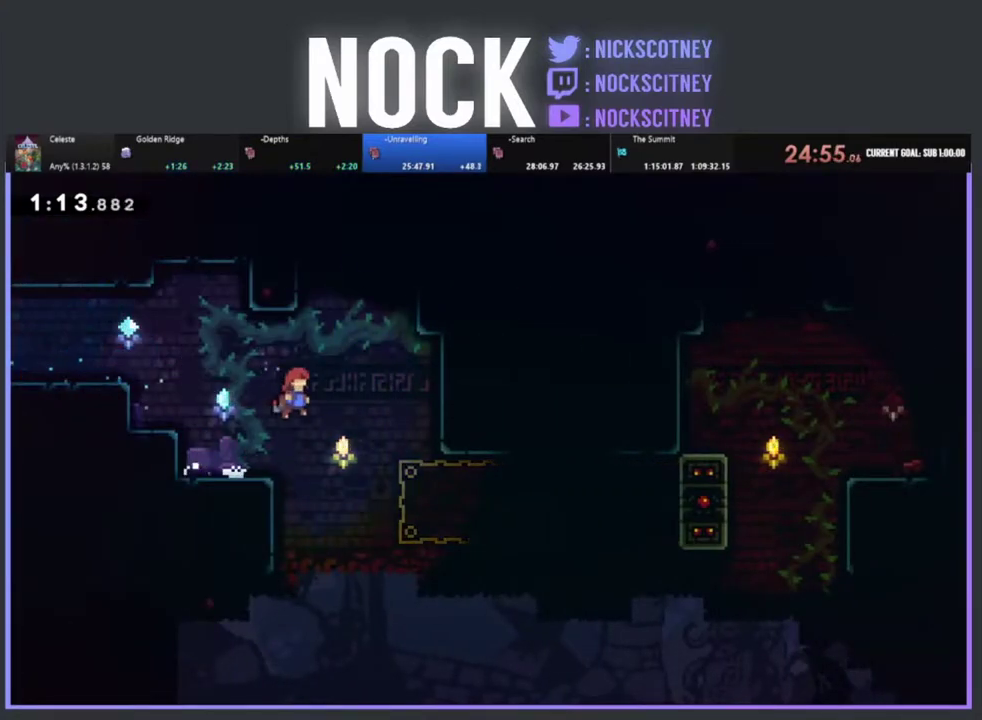
{"buttons": ["CIRCLE", "R2", "DPAD_RIGHT"], "left_stick": "center", "events": [[300, "R2", "down"], [350, "CIRCLE", "down"]]}
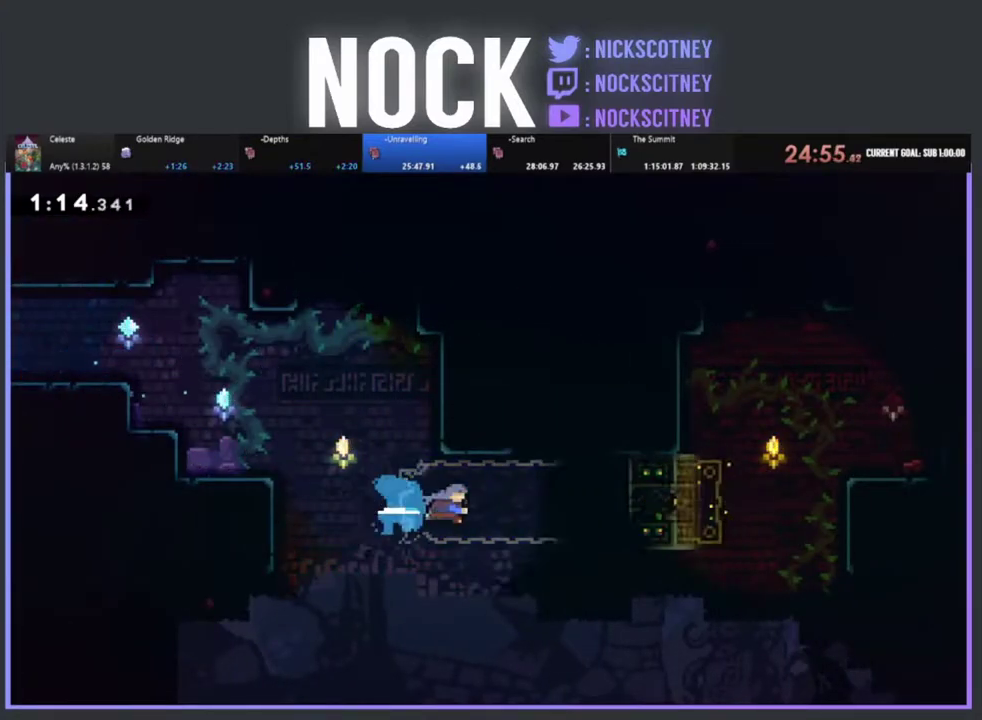
{"buttons": ["R2"], "left_stick": "center", "events": [[50, "CIRCLE", "up"], [150, "DPAD_RIGHT", "up"]]}
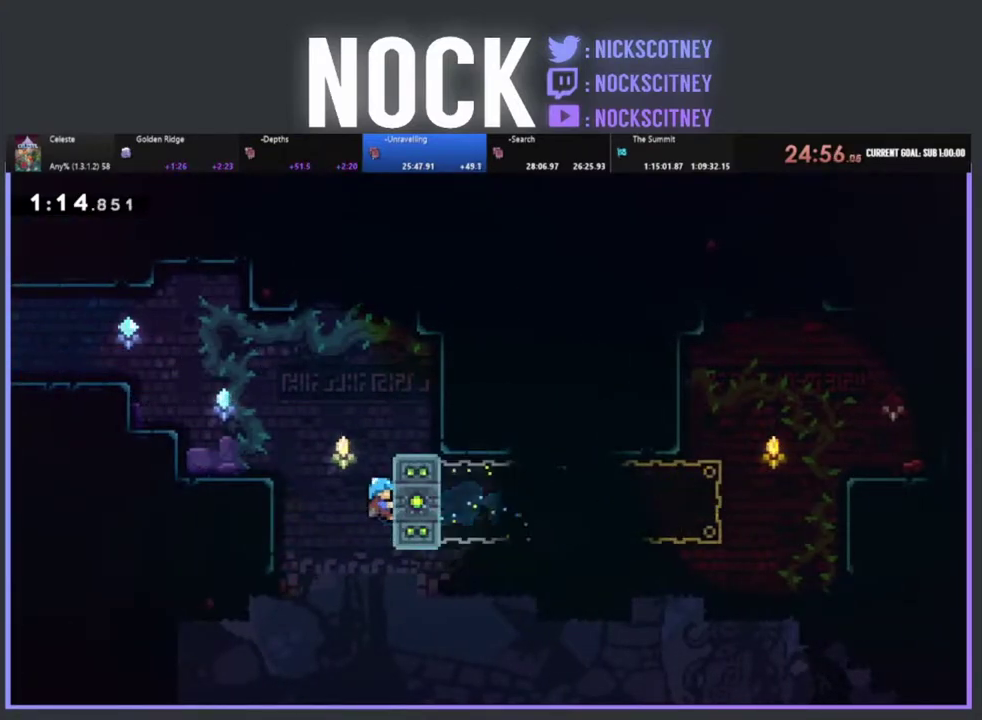
{"buttons": ["R2"], "left_stick": "center", "events": [[83, "DPAD_UP", "down"], [183, "DPAD_UP", "up"]]}
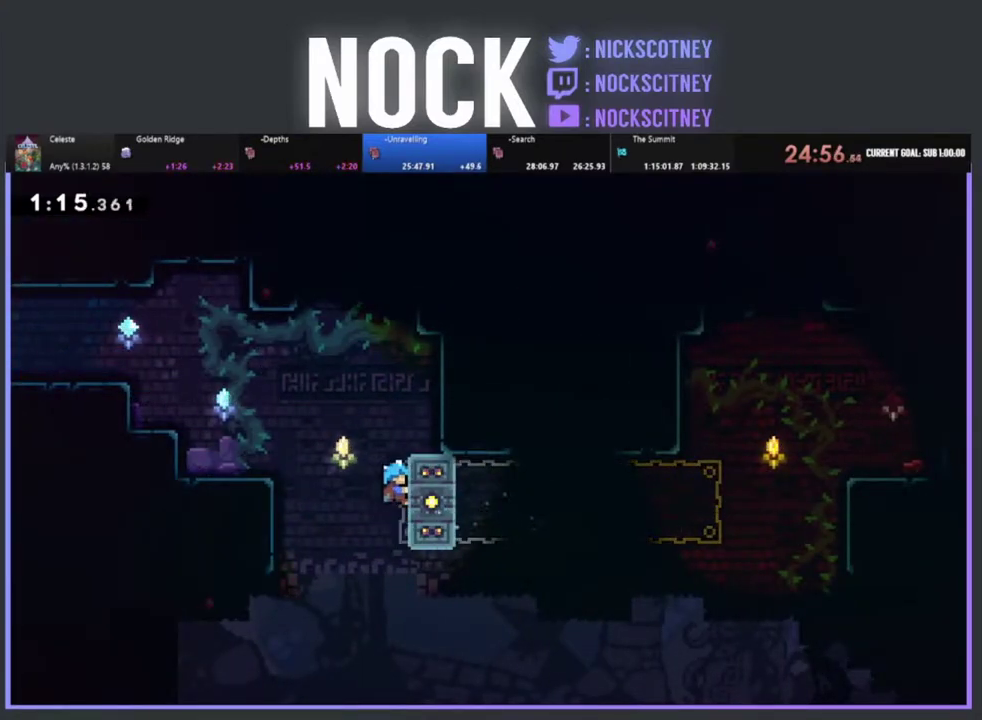
{"buttons": ["R2"], "left_stick": "center", "events": []}
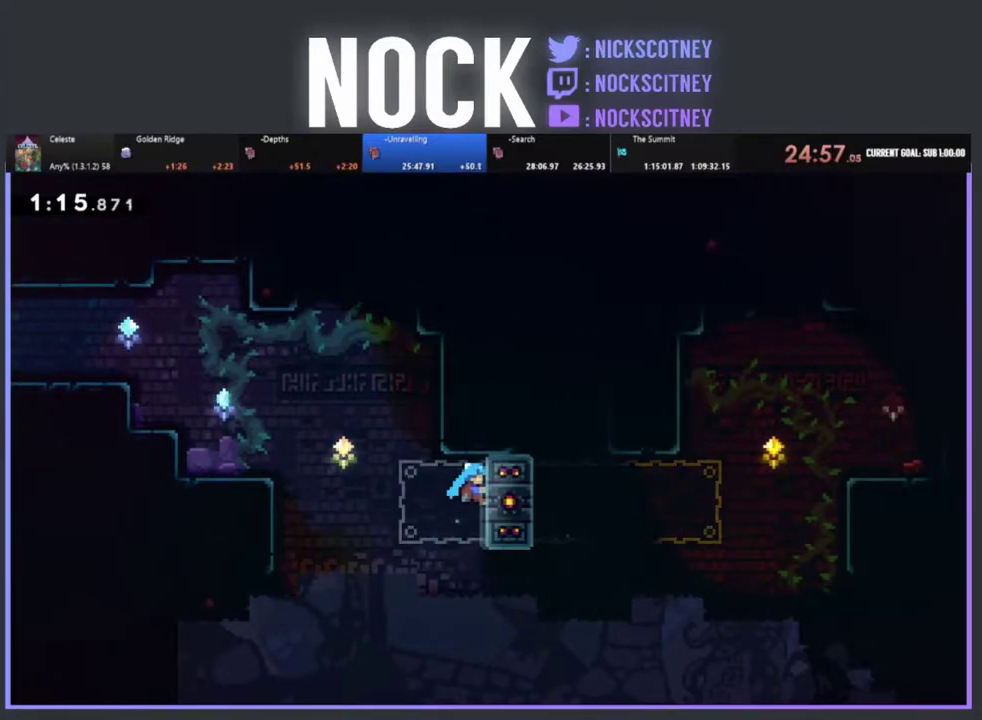
{"buttons": ["CROSS", "R2", "DPAD_UP", "DPAD_RIGHT"], "left_stick": "center", "events": [[100, "DPAD_UP", "down"], [417, "CROSS", "down"], [417, "DPAD_RIGHT", "down"]]}
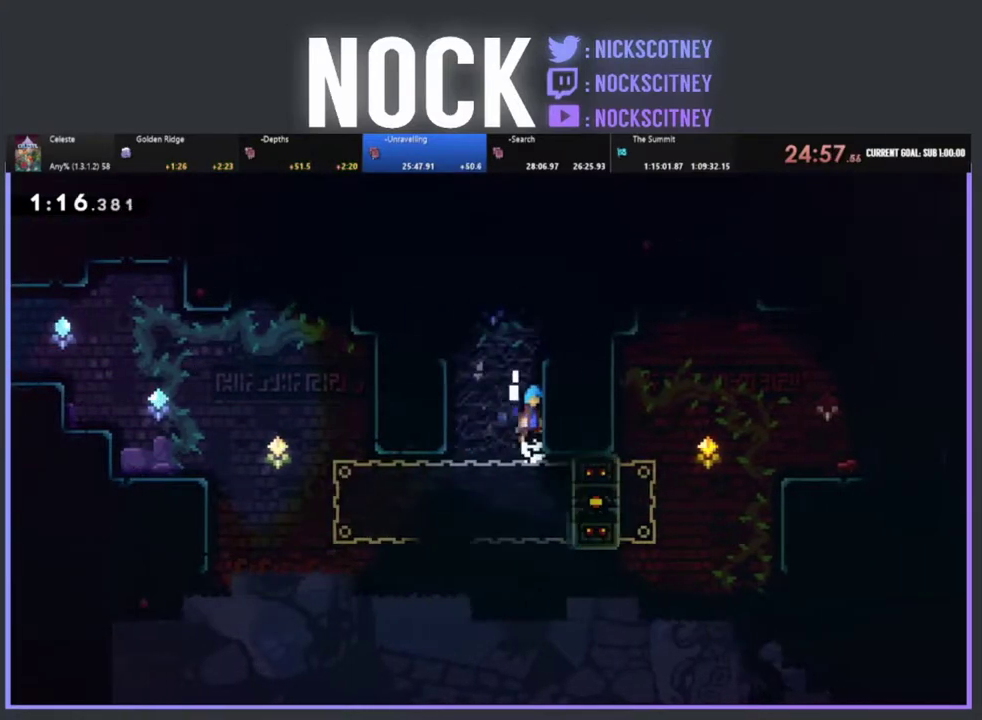
{"buttons": ["DPAD_RIGHT"], "left_stick": "center", "events": [[217, "CROSS", "up"], [300, "CROSS", "down"], [433, "DPAD_UP", "up"], [467, "CROSS", "up"], [483, "R2", "up"]]}
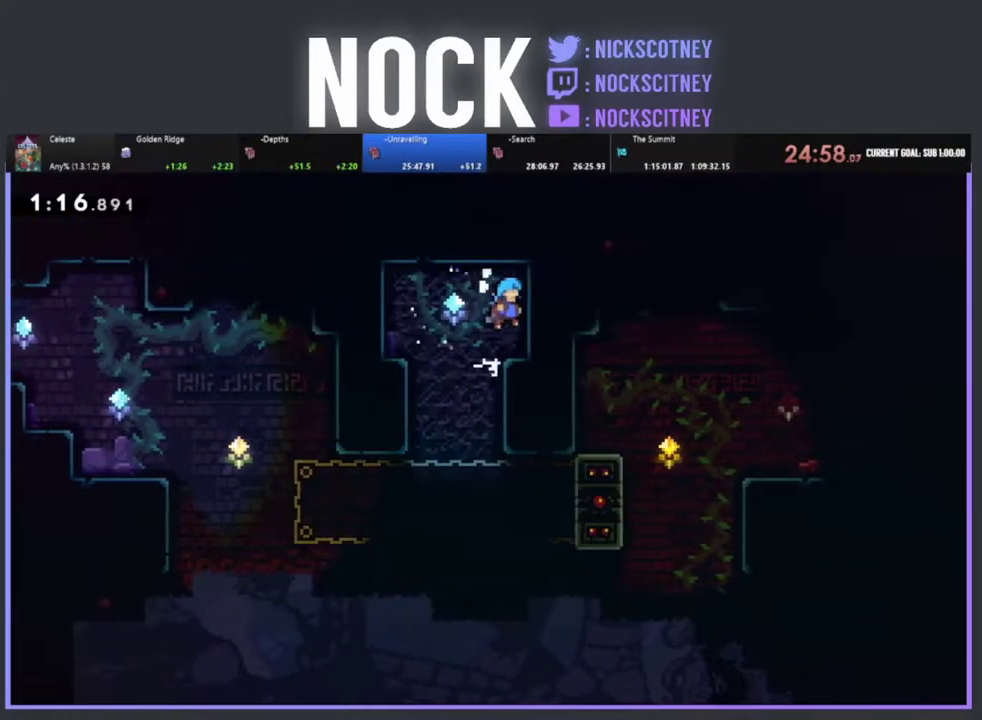
{"buttons": [], "left_stick": "center", "events": [[100, "DPAD_RIGHT", "up"], [217, "DPAD_DOWN", "down"], [267, "CIRCLE", "down"], [433, "DPAD_DOWN", "up"], [450, "CIRCLE", "up"]]}
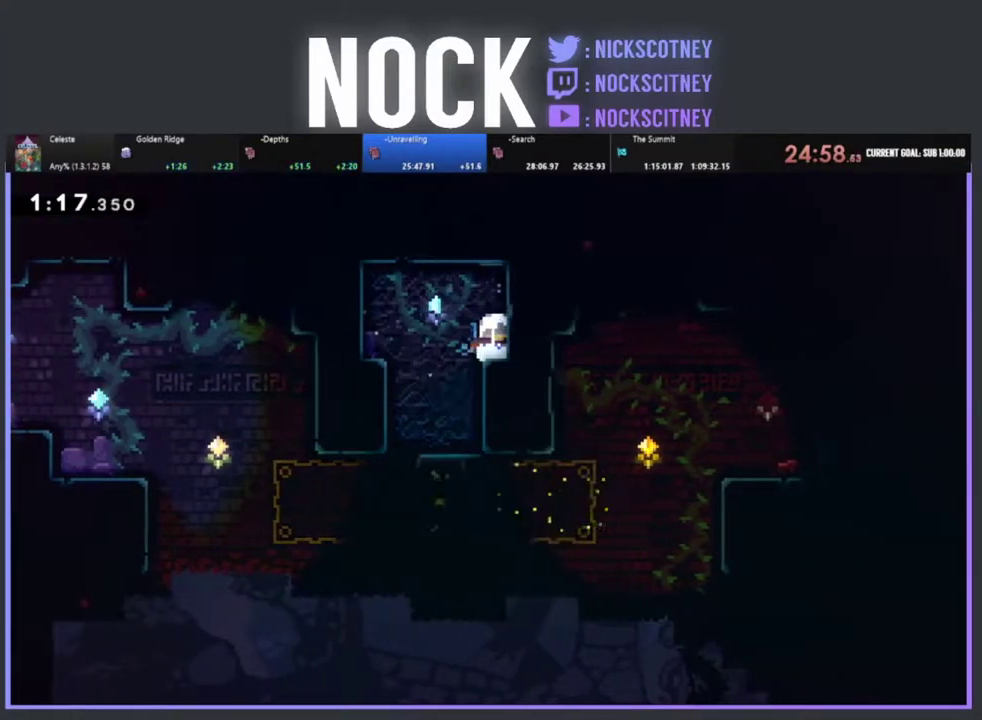
{"buttons": [], "left_stick": "center", "events": []}
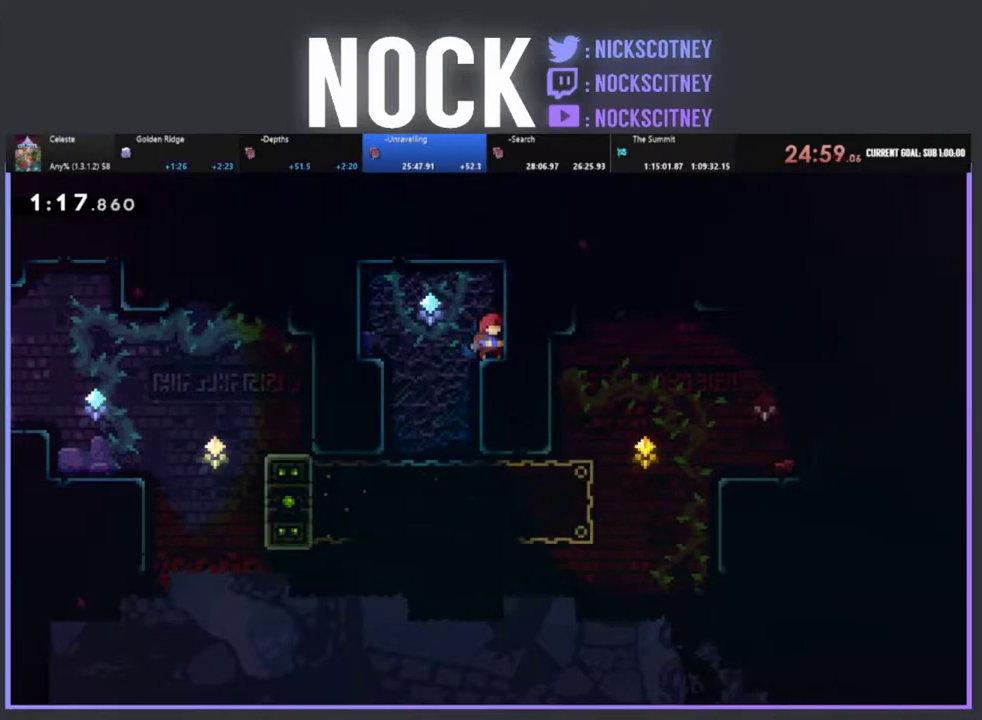
{"buttons": ["DPAD_LEFT"], "left_stick": "center", "events": [[217, "DPAD_LEFT", "down"]]}
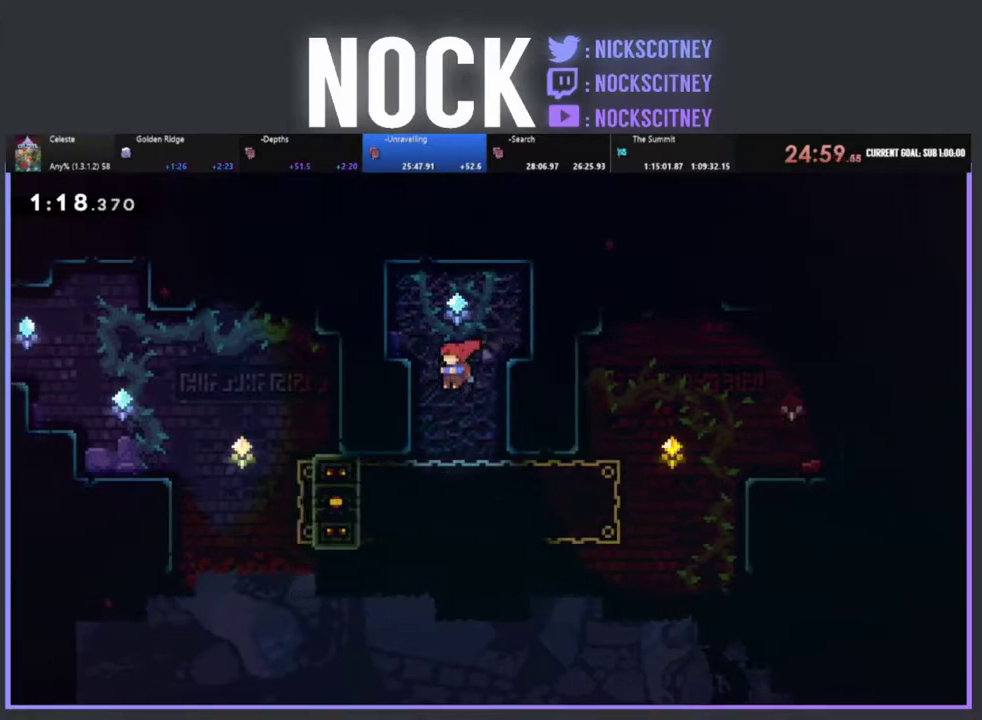
{"buttons": ["R2", "DPAD_UP"], "left_stick": "center", "events": [[17, "DPAD_LEFT", "up"], [250, "DPAD_LEFT", "down"], [250, "R2", "down"], [367, "DPAD_UP", "down"], [450, "DPAD_LEFT", "up"]]}
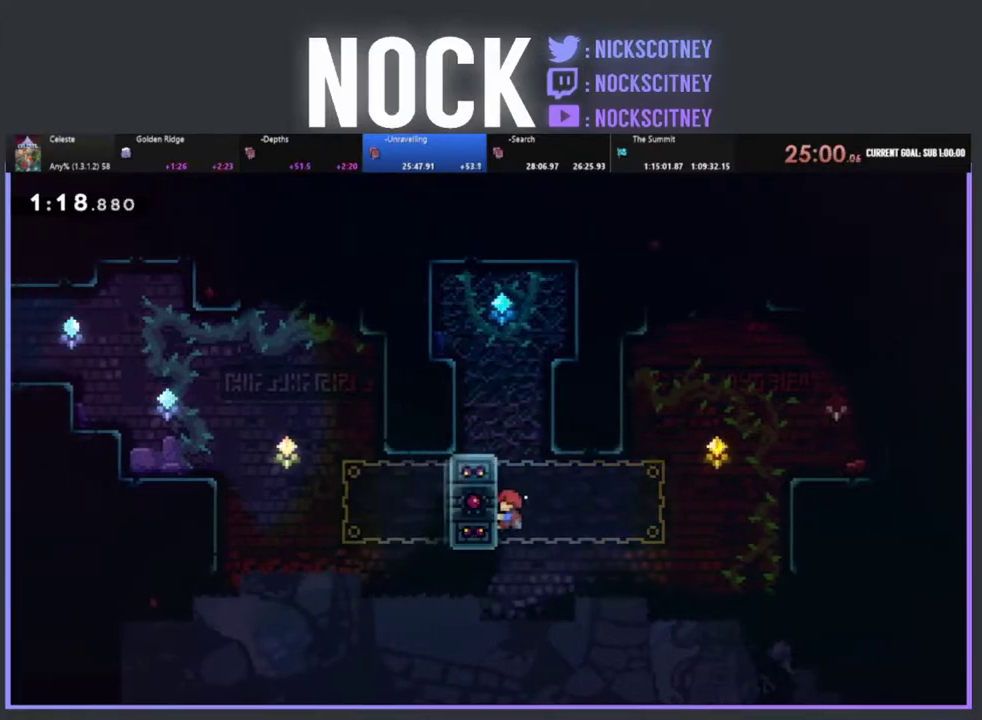
{"buttons": ["R2", "DPAD_UP", "DPAD_RIGHT"], "left_stick": "center", "events": [[100, "DPAD_UP", "up"], [317, "DPAD_UP", "down"], [433, "DPAD_RIGHT", "down"]]}
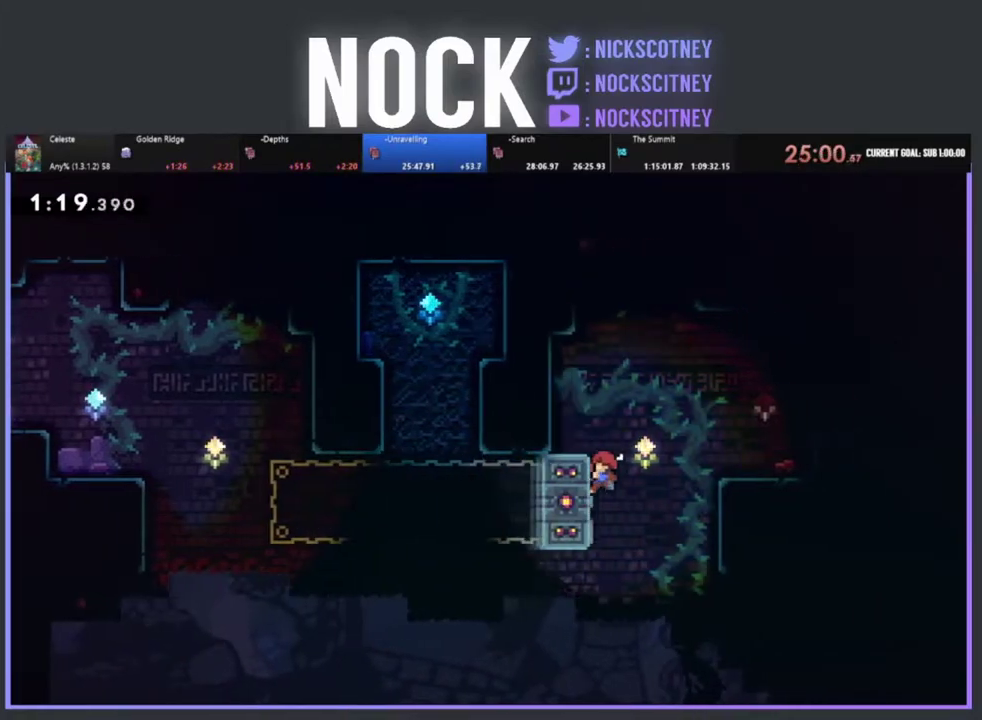
{"buttons": ["R2", "DPAD_RIGHT"], "left_stick": "center", "events": [[33, "CROSS", "down"], [167, "DPAD_UP", "up"], [467, "CROSS", "up"]]}